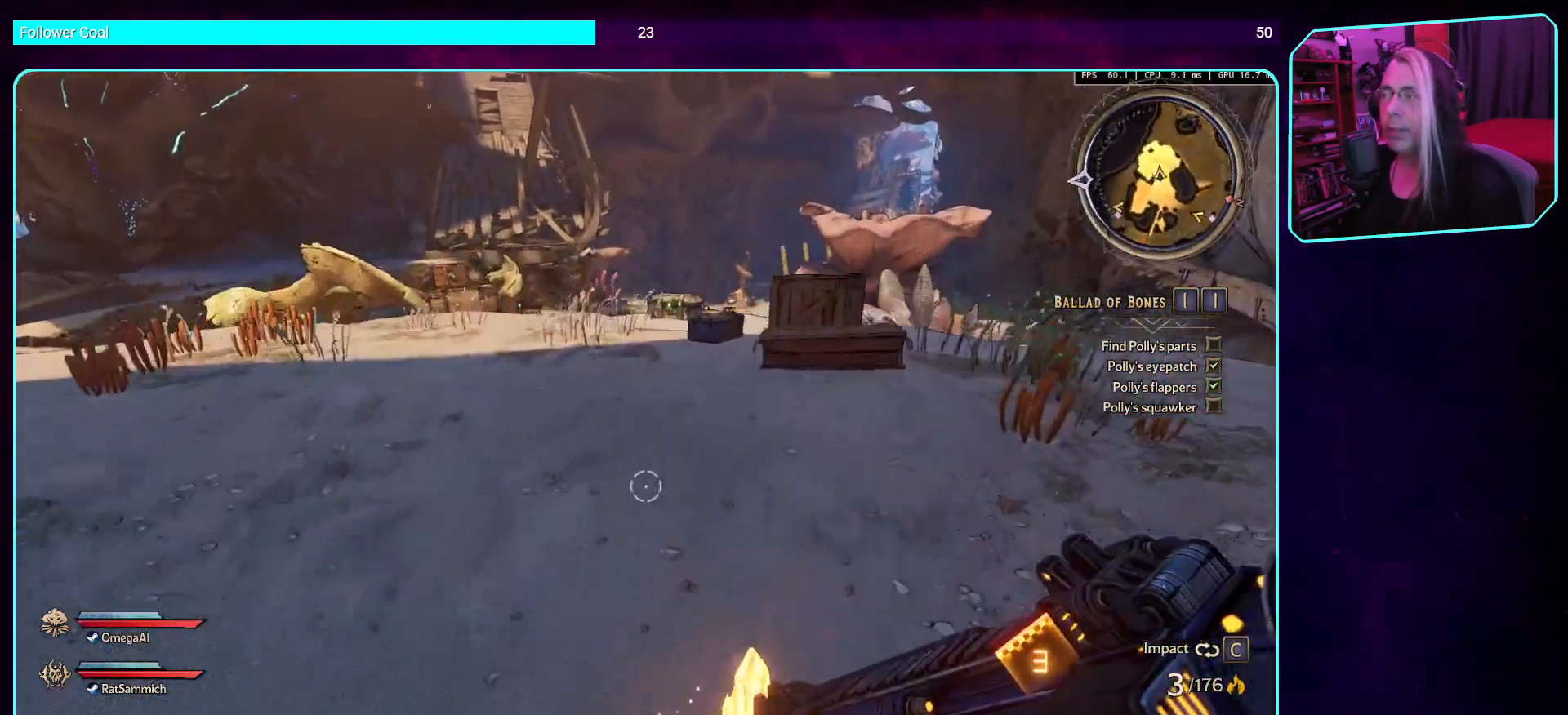
Gameplay with keyboard and mouse; each line is a JSON object with the keys and mouse buttons held at the frame after it. "events" lists presses ("down") and releases ("up") of "a", "ctrl", "d", "e", "q", "s", "shift", "space", "w", "mouse_left", "mouse_wheel", "mouse_right", "mouse_mb4" and "mouse_mb5" between this image and that frame as [ms after this image, input, new state], when the widget could be followed in between. "mouse_left", "mouse_wheel", "mouse_right", "mouse_mb4", "mouse_mb5" = the "left", "wheel", "right", "mb4", "mb5" buttons of the "mouse" list. No other keys are recorded. "wheel" means that the mouse wheel is clicked or scrolled. Mouse movement is not recorded.
{"keys": ["w"], "mouse": [], "events": []}
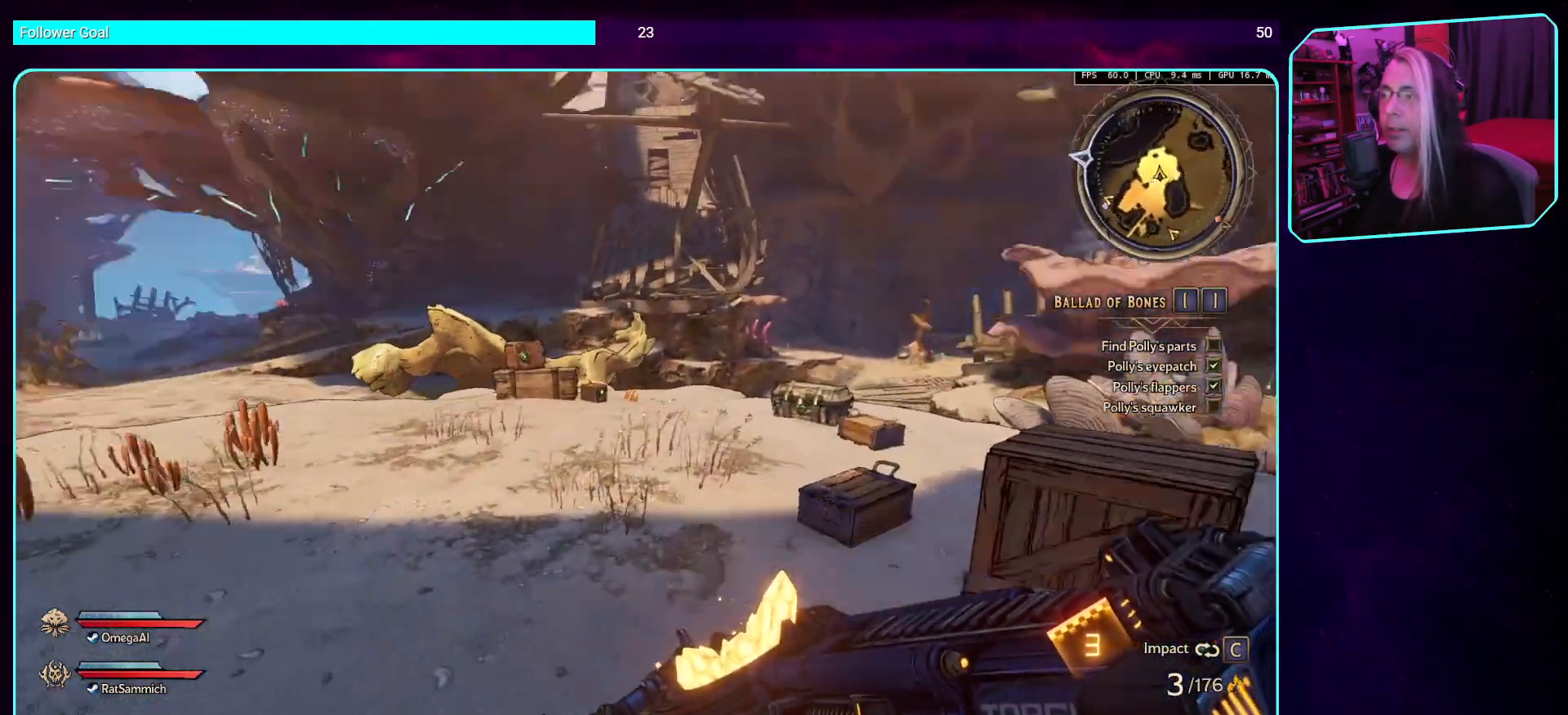
{"keys": ["w"], "mouse": [], "events": []}
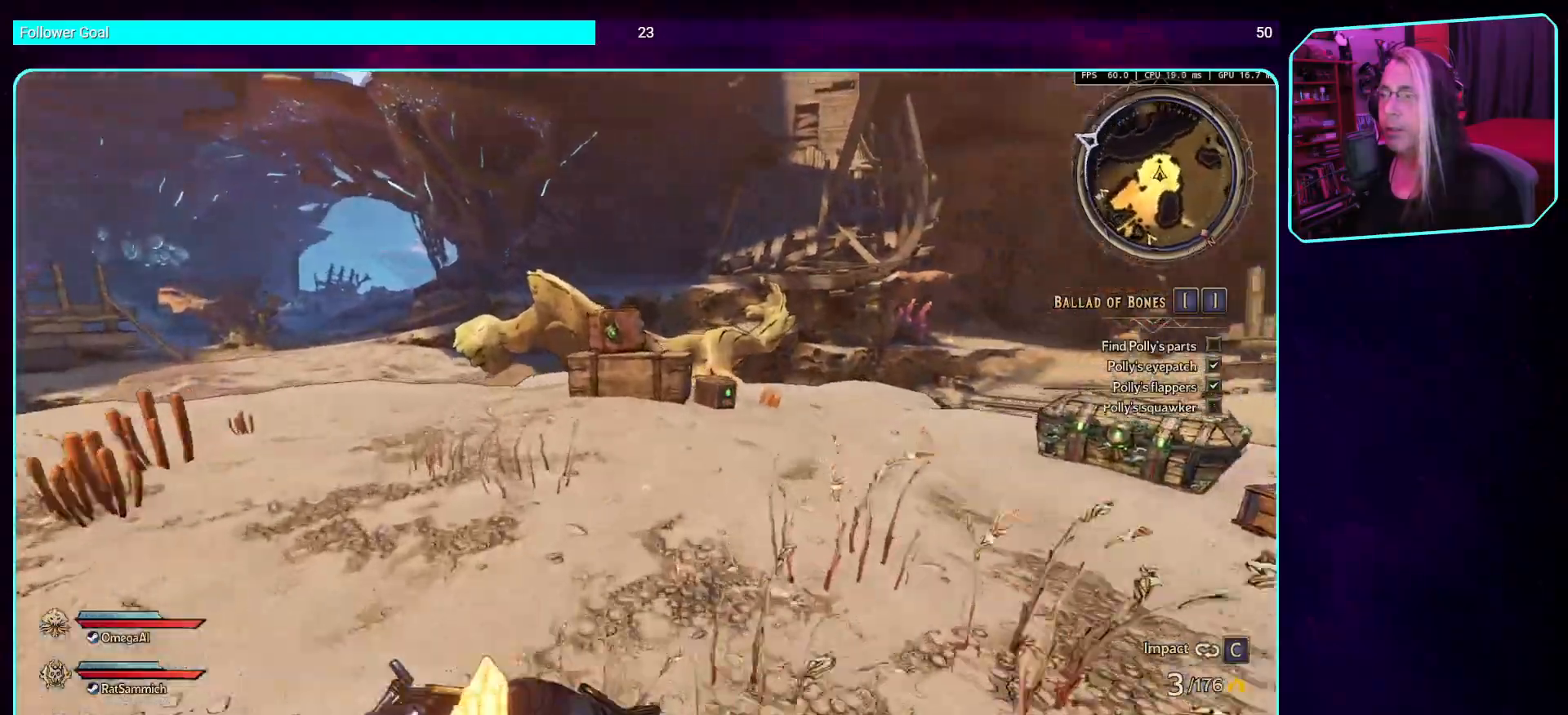
{"keys": [], "mouse": [], "events": [[436, "w", "up"]]}
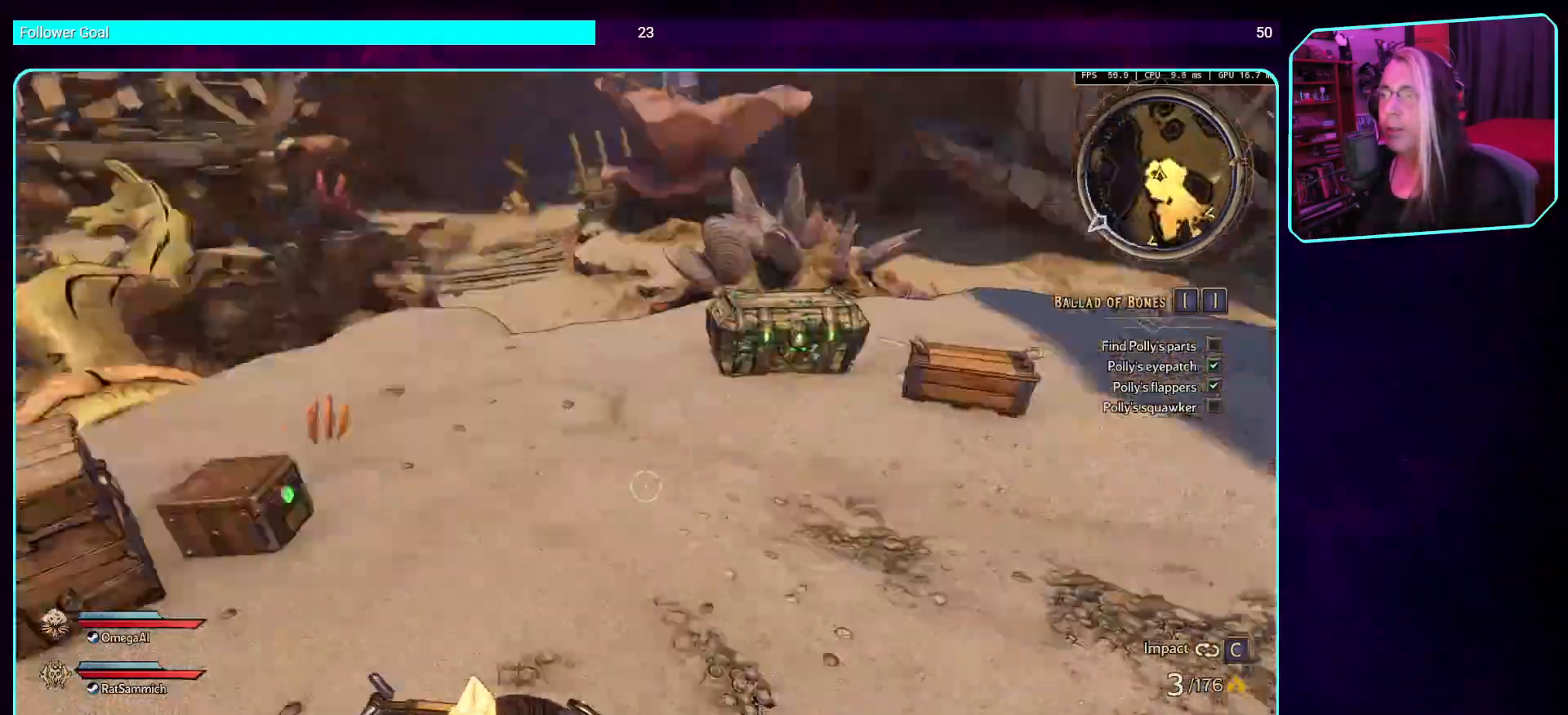
{"keys": ["w"], "mouse": [], "events": [[34, "w", "down"]]}
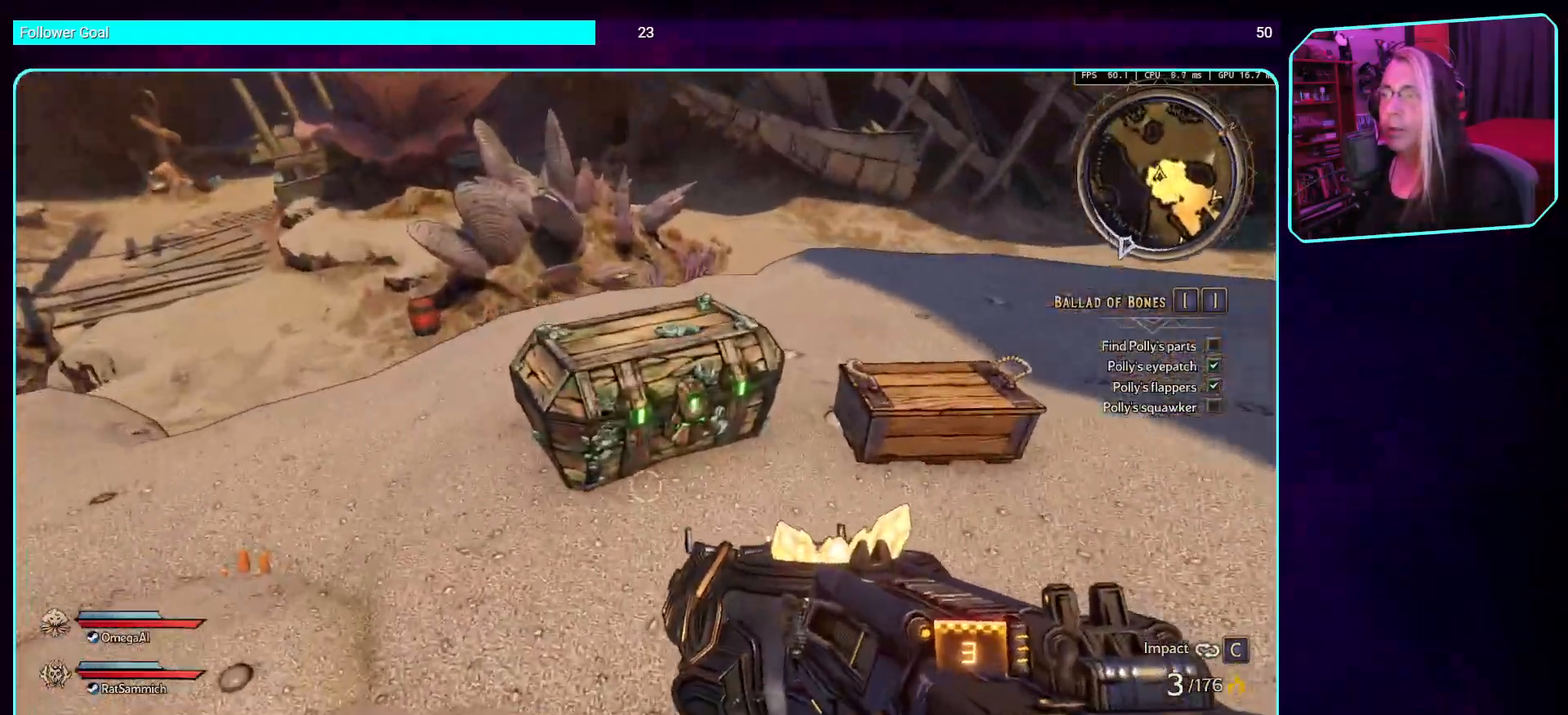
{"keys": [], "mouse": [], "events": [[17, "mouse_mb4", "down"], [34, "w", "up"], [84, "mouse_mb4", "up"]]}
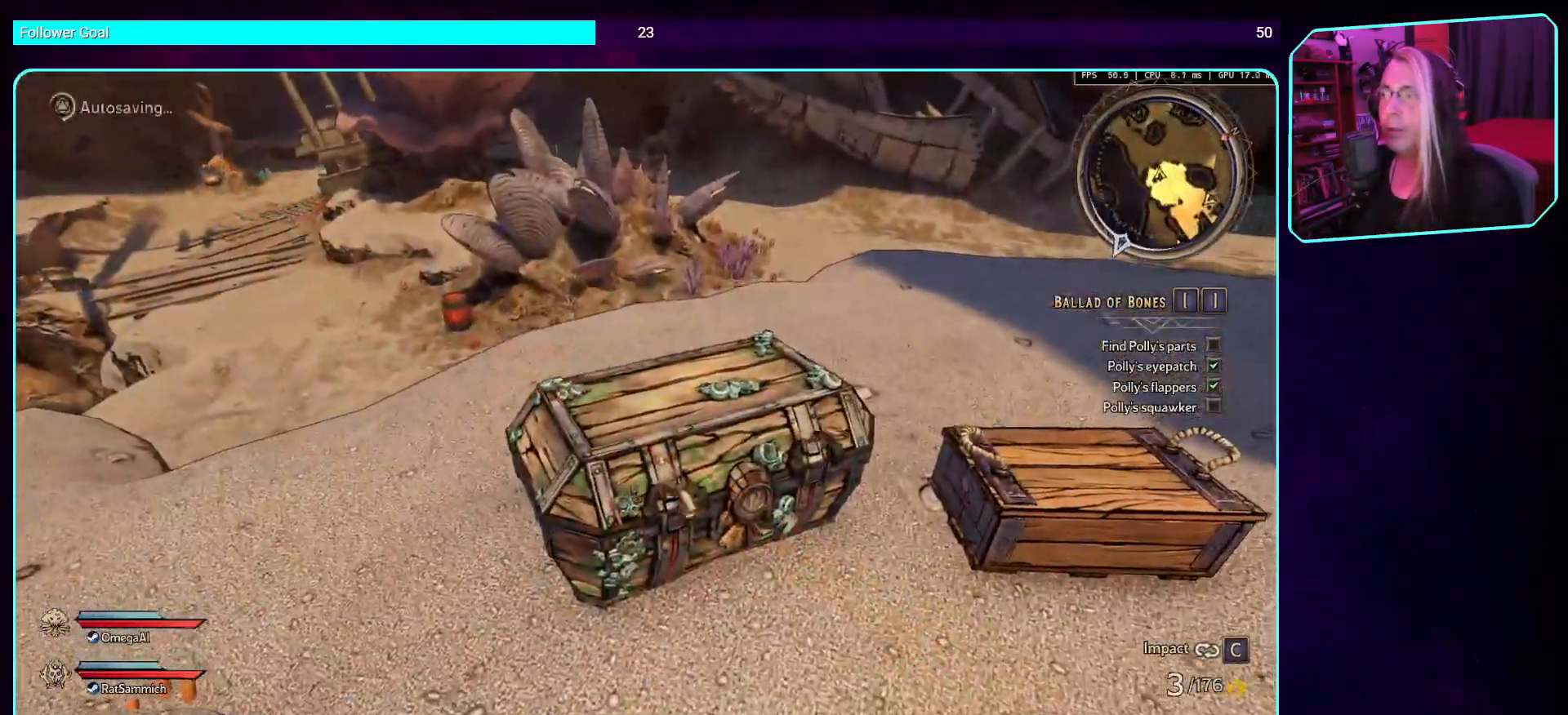
{"keys": [], "mouse": [], "events": []}
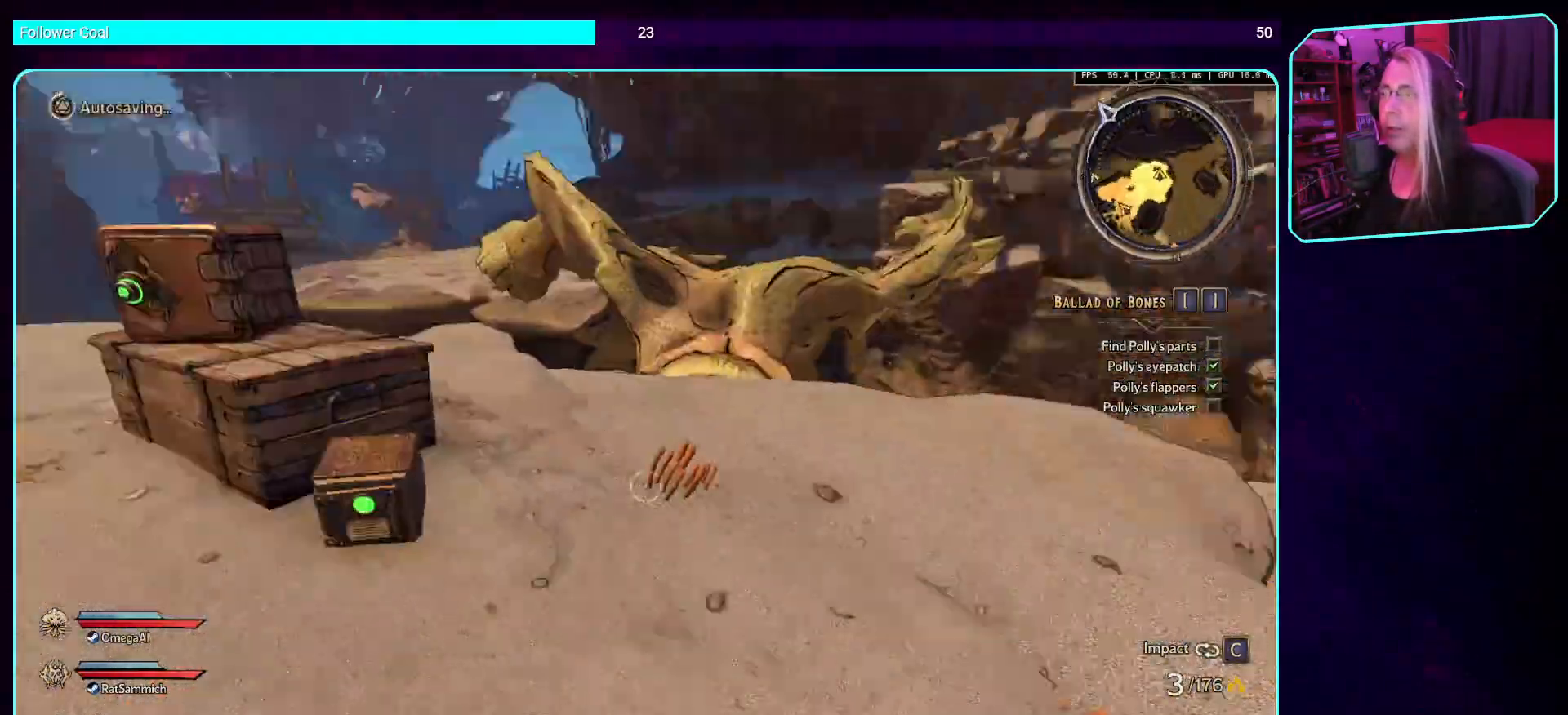
{"keys": ["a"], "mouse": ["mb4"], "events": [[16, "w", "down"], [201, "a", "down"], [268, "mouse_mb4", "down"], [335, "mouse_mb4", "up"], [403, "mouse_mb4", "down"], [487, "w", "up"]]}
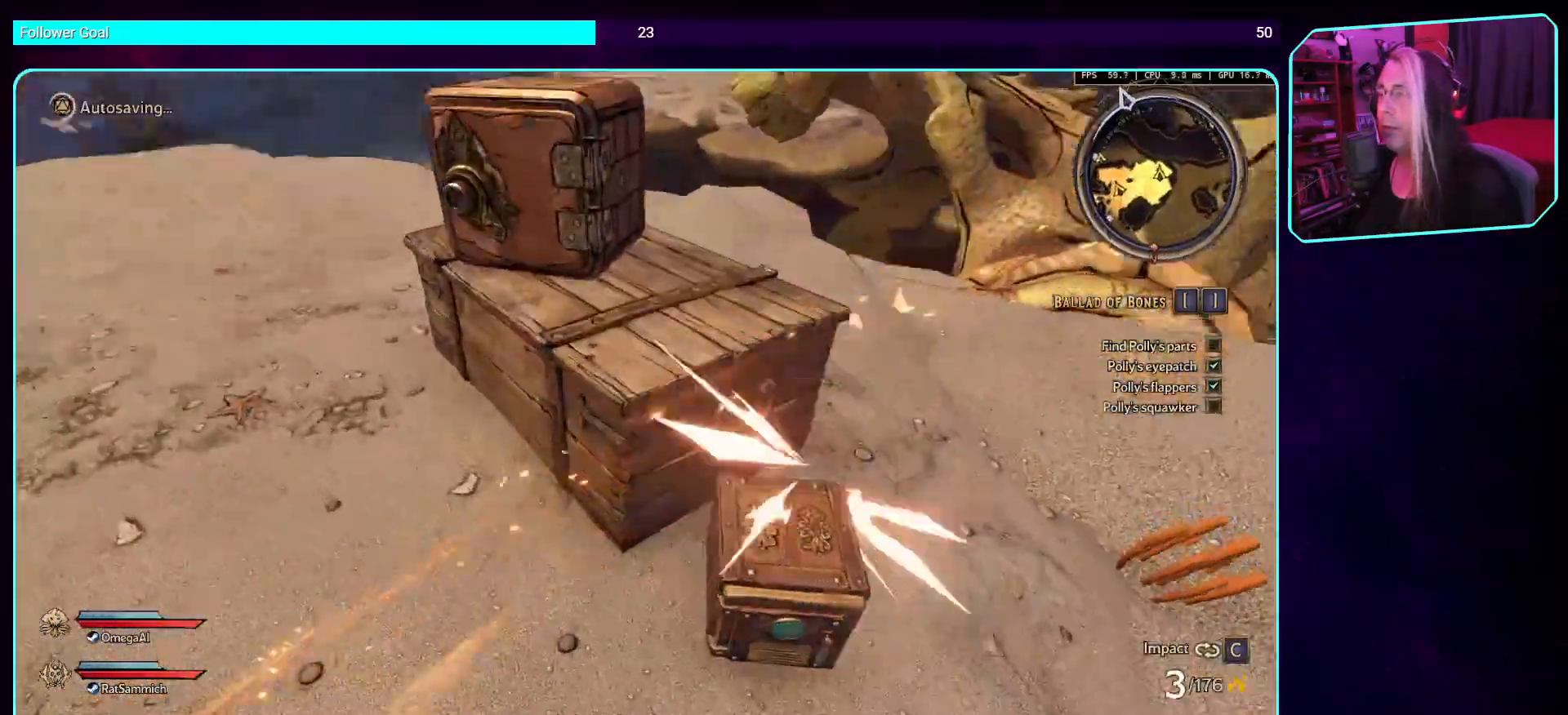
{"keys": [], "mouse": [], "events": [[17, "a", "up"], [67, "mouse_mb4", "up"], [286, "a", "down"], [286, "mouse_mb4", "down"], [336, "w", "down"], [420, "mouse_mb4", "up"], [437, "w", "up"], [454, "a", "up"]]}
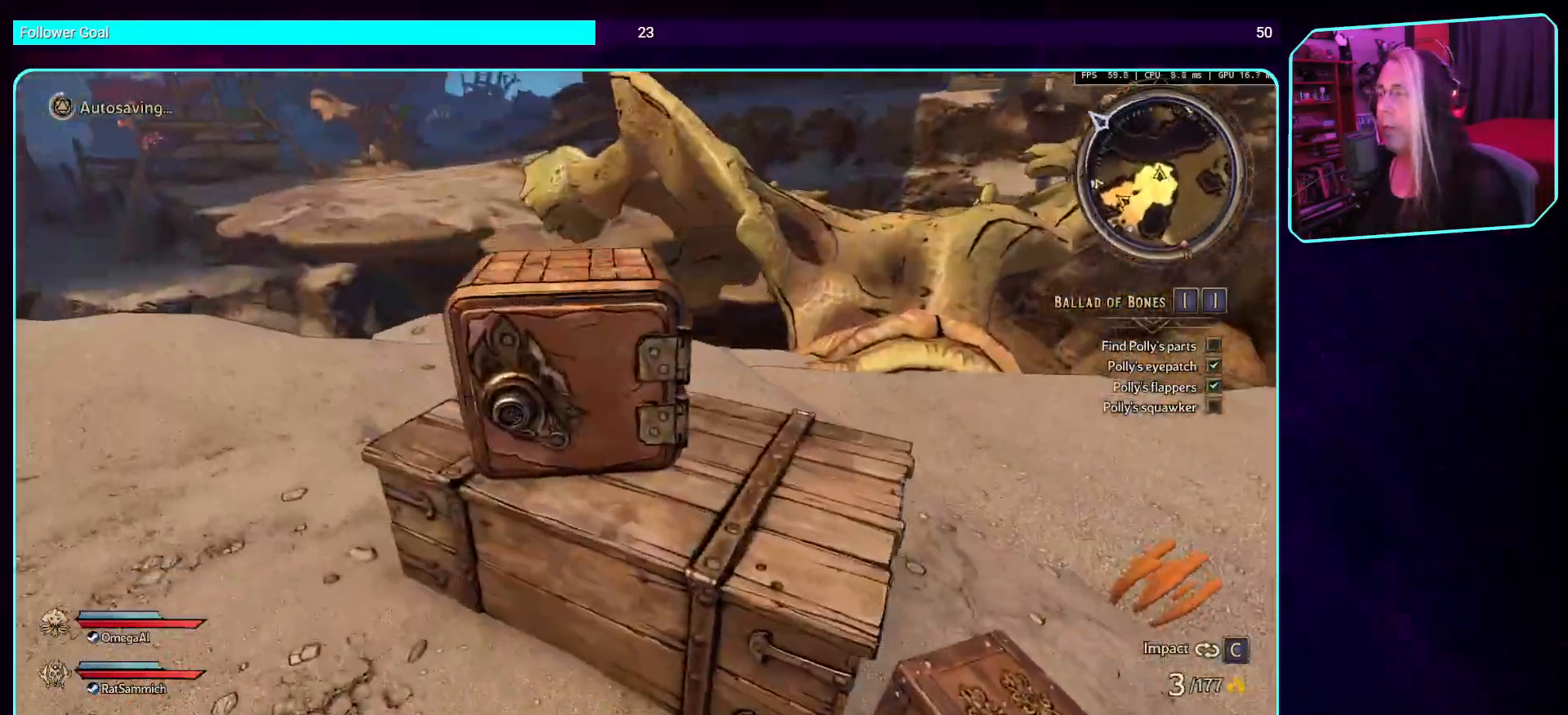
{"keys": ["w"], "mouse": [], "events": [[34, "mouse_mb4", "down"], [218, "mouse_mb4", "up"], [269, "mouse_mb4", "down"], [403, "mouse_mb4", "up"], [487, "w", "down"]]}
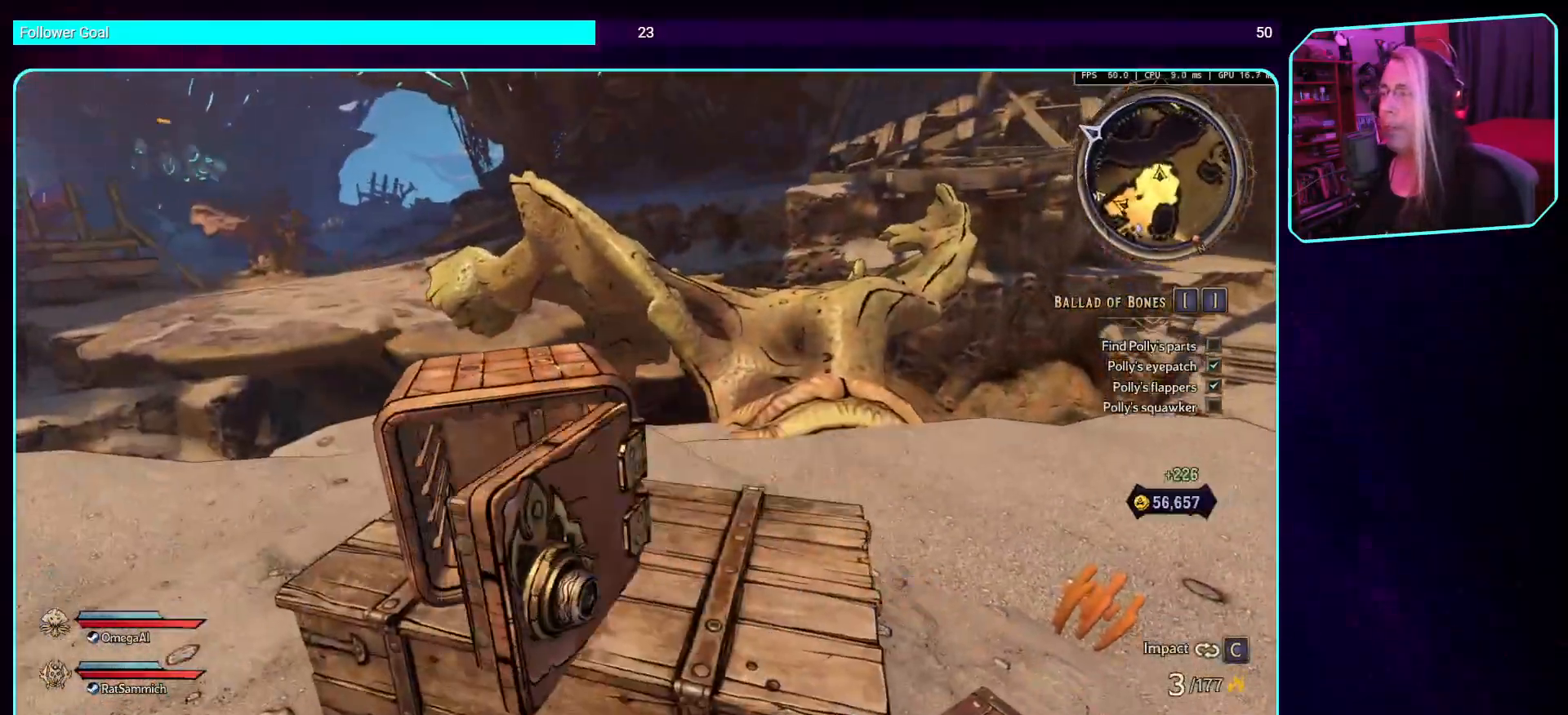
{"keys": [], "mouse": [], "events": [[218, "w", "up"]]}
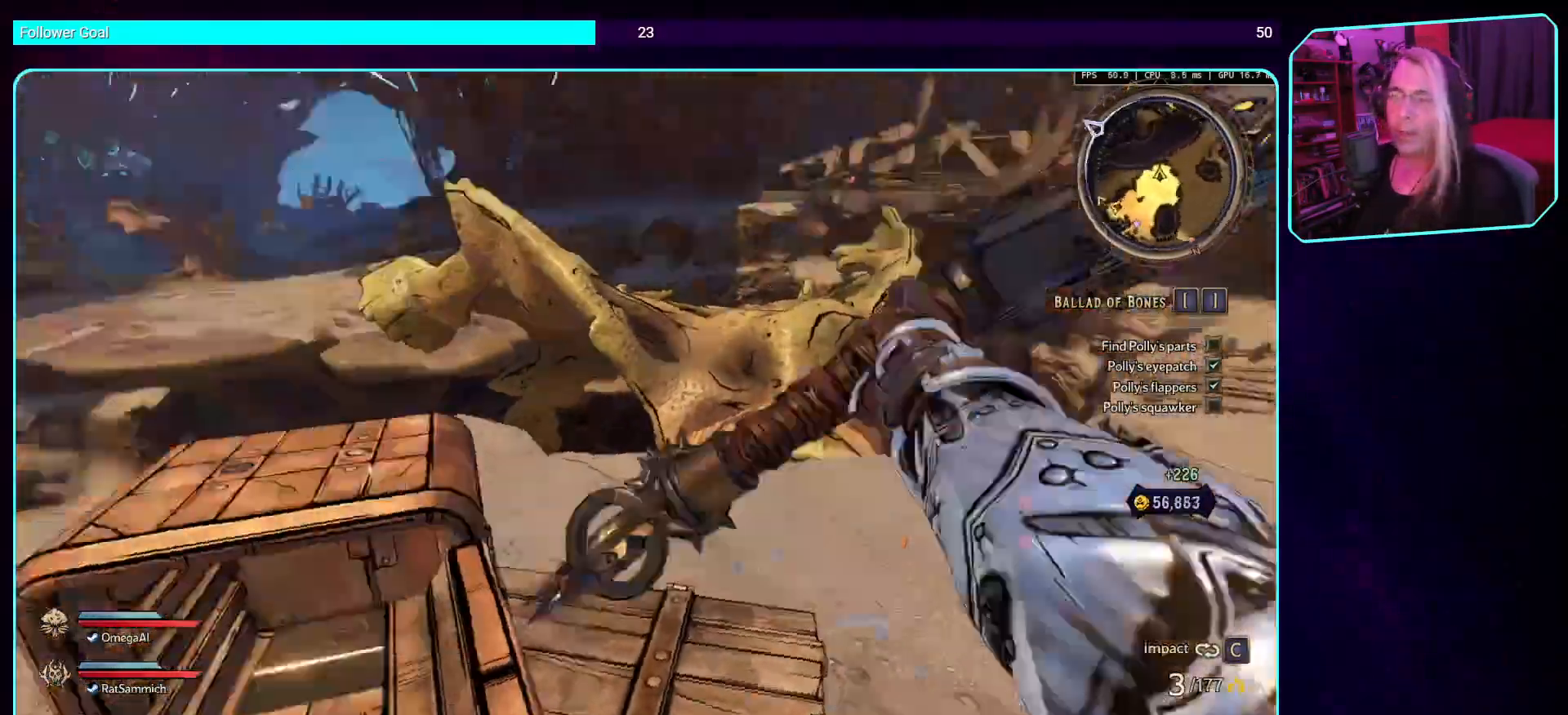
{"keys": ["w"], "mouse": [], "events": [[117, "w", "down"], [184, "shift", "down"], [352, "shift", "up"]]}
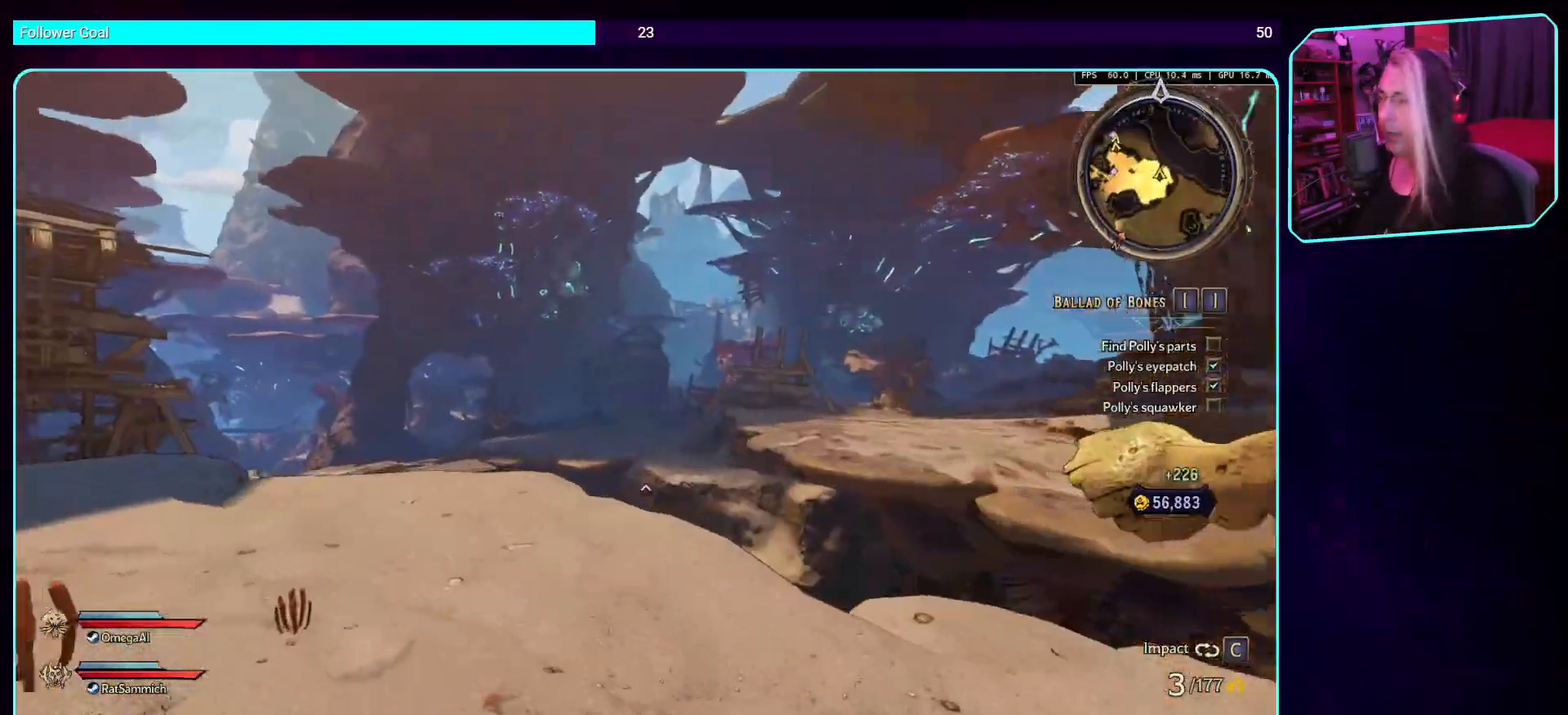
{"keys": ["w"], "mouse": [], "events": [[252, "a", "down"], [470, "a", "up"]]}
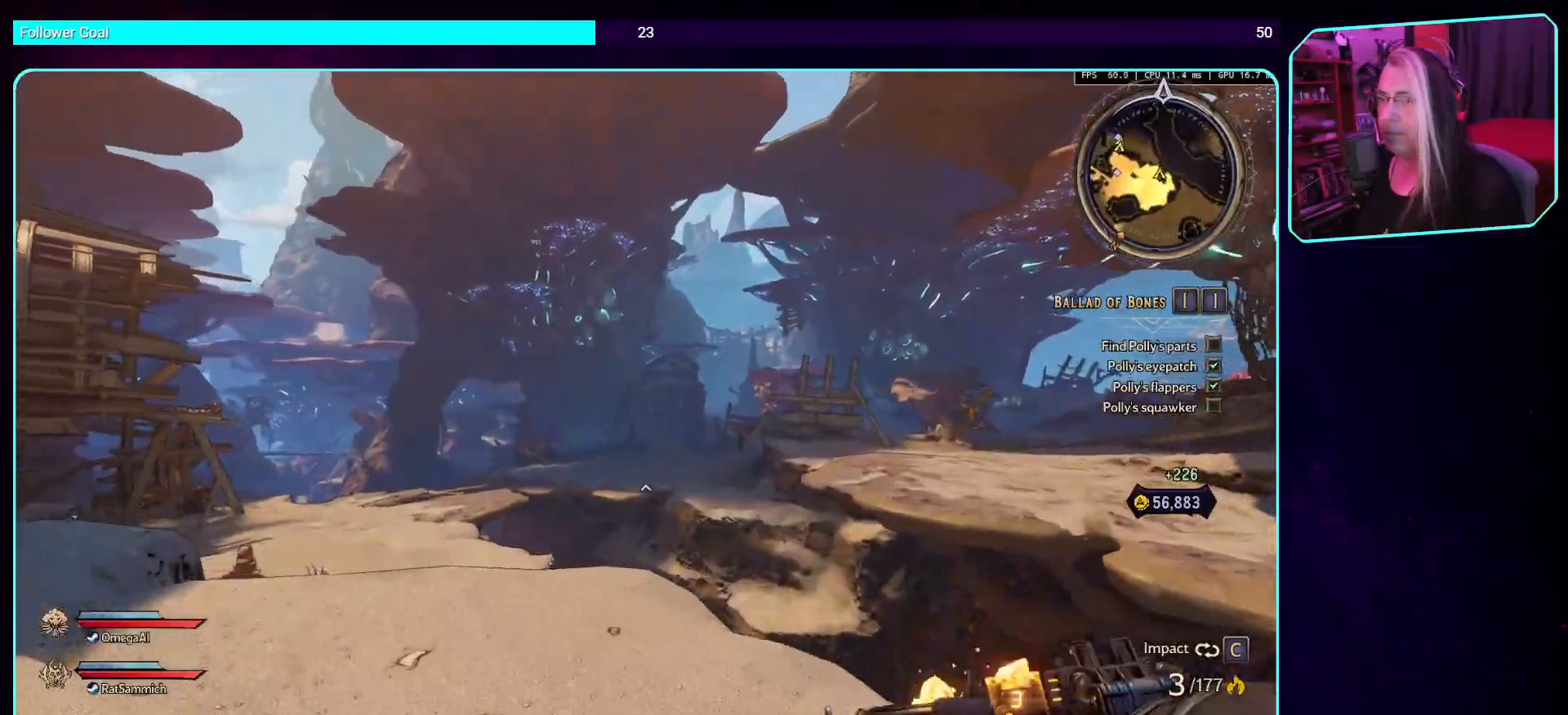
{"keys": ["shift", "w"], "mouse": [], "events": [[118, "a", "down"], [302, "a", "up"], [403, "shift", "down"]]}
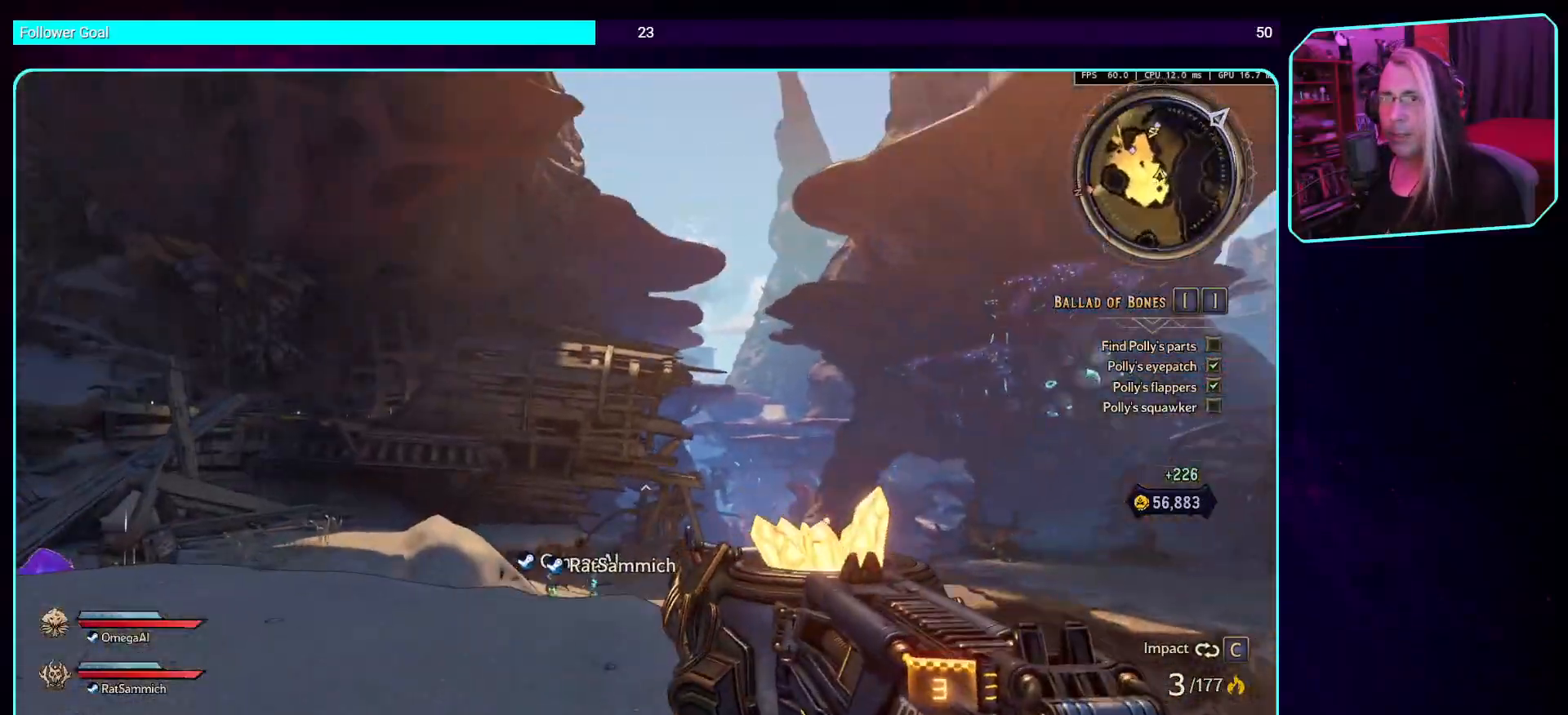
{"keys": ["a", "w"], "mouse": [], "events": [[84, "shift", "up"], [285, "a", "down"]]}
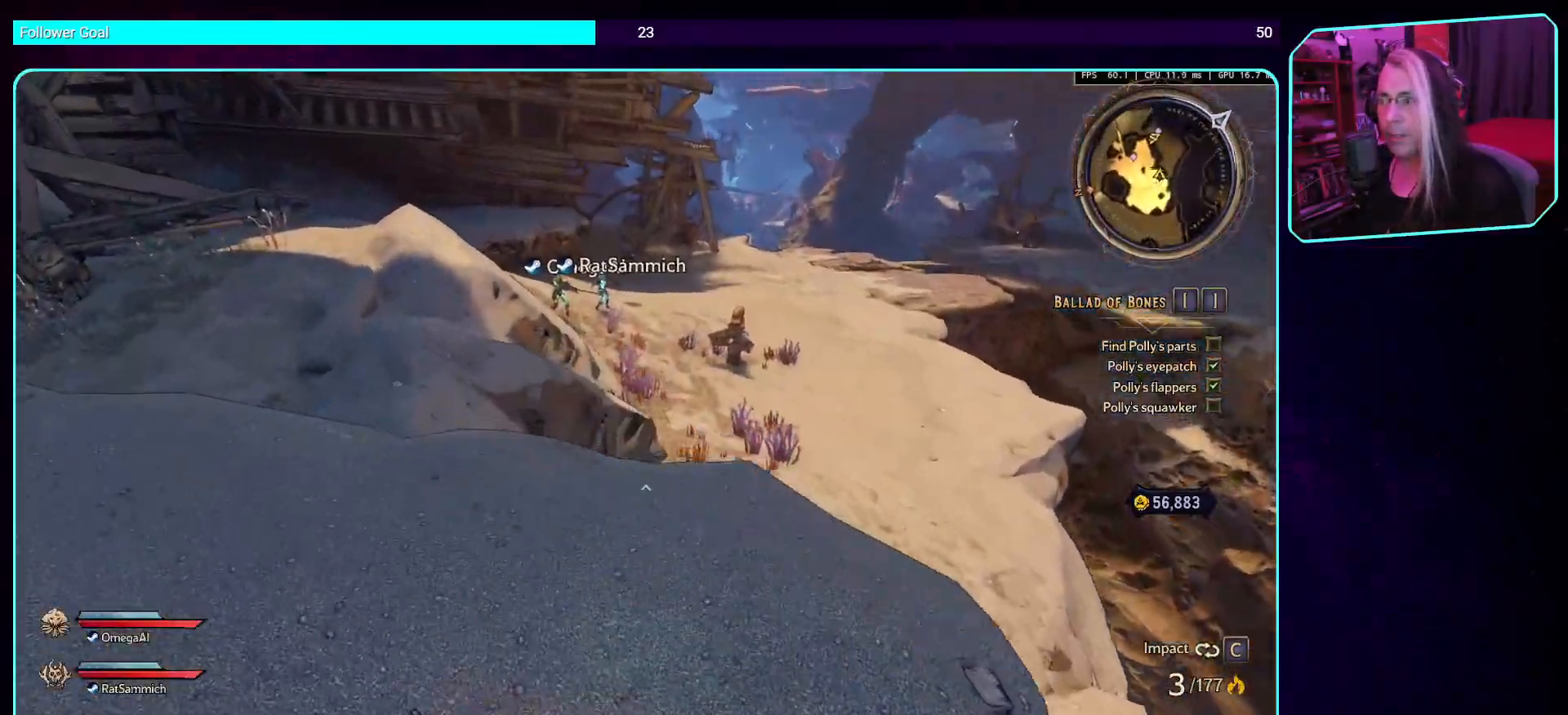
{"keys": ["w"], "mouse": [], "events": [[184, "a", "up"]]}
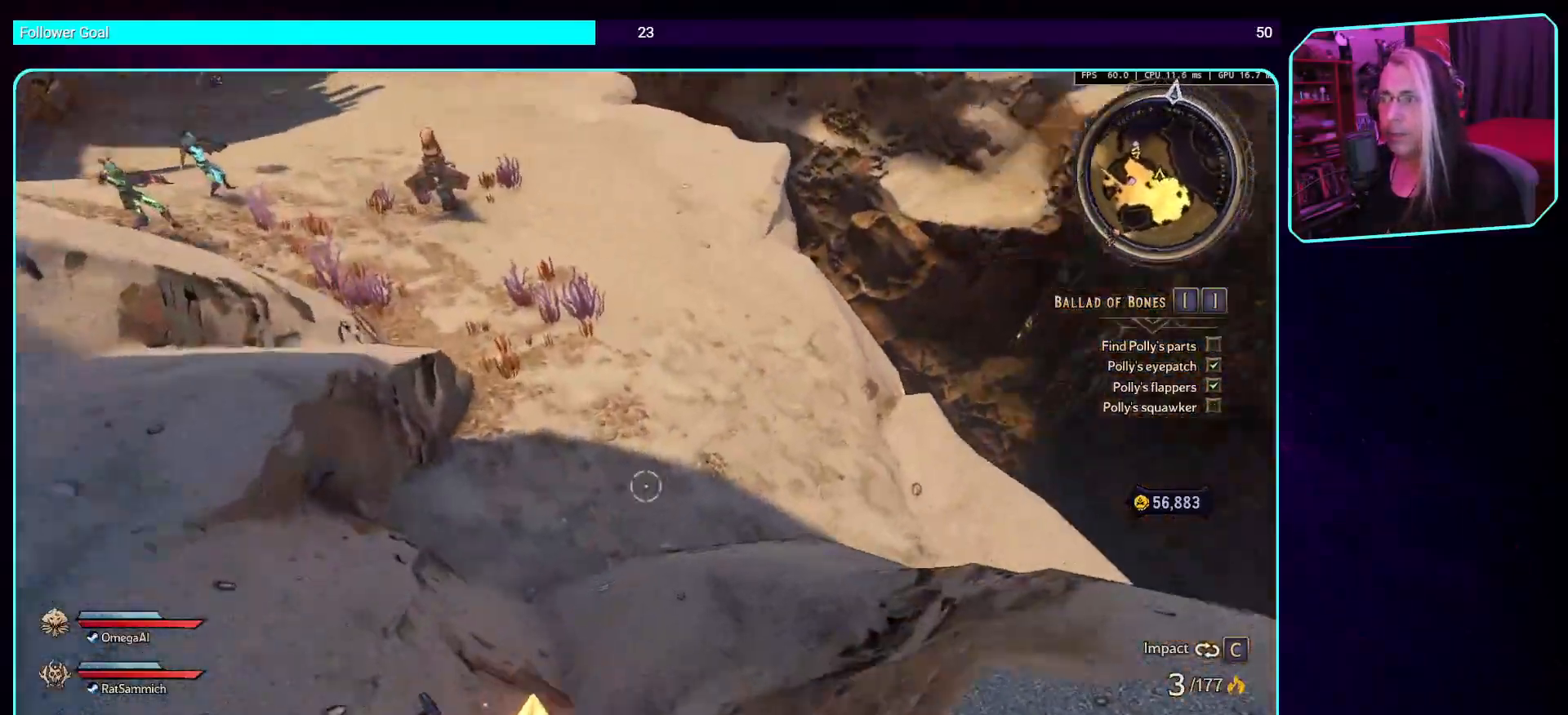
{"keys": ["a"], "mouse": [], "events": [[286, "a", "down"], [370, "w", "up"]]}
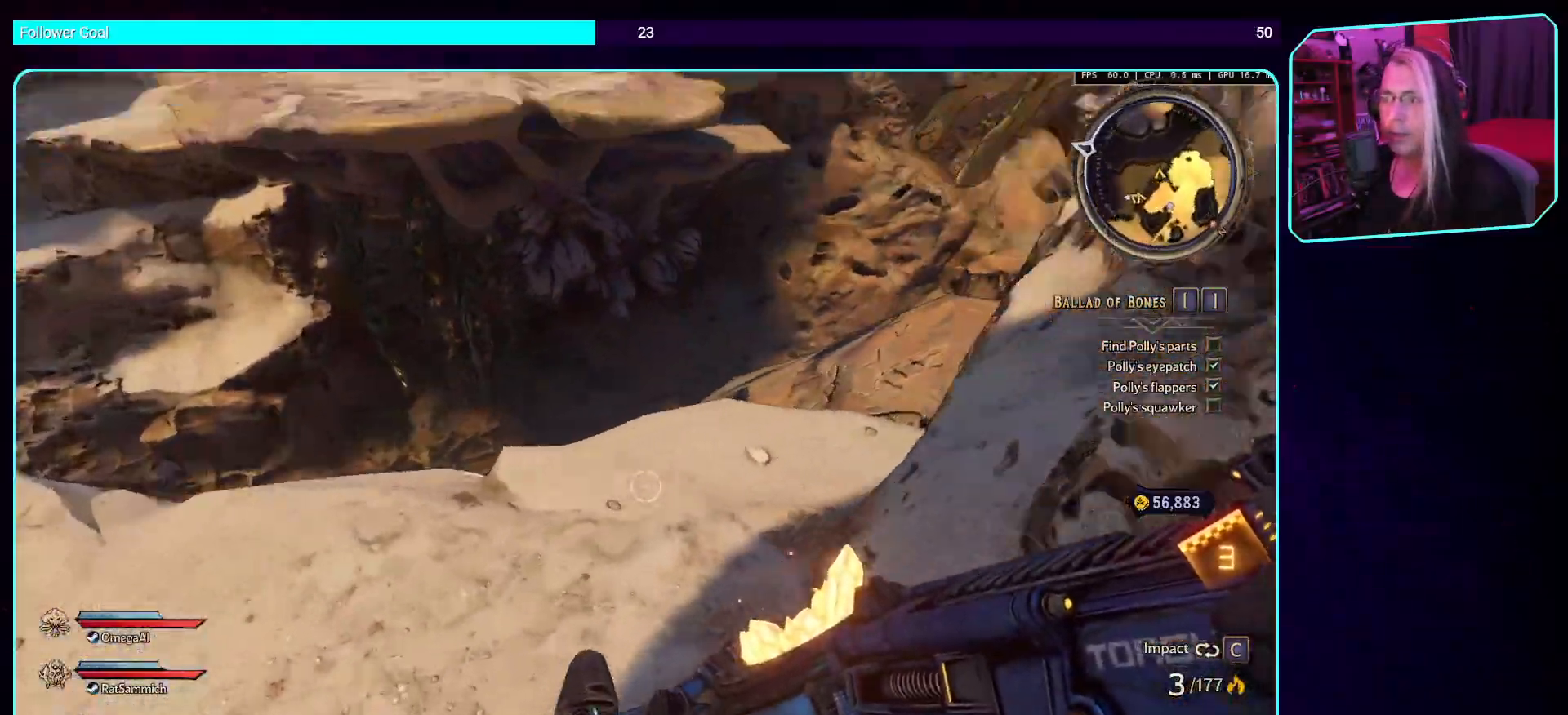
{"keys": ["shift", "w"], "mouse": [], "events": [[235, "w", "down"], [285, "a", "up"], [420, "shift", "down"]]}
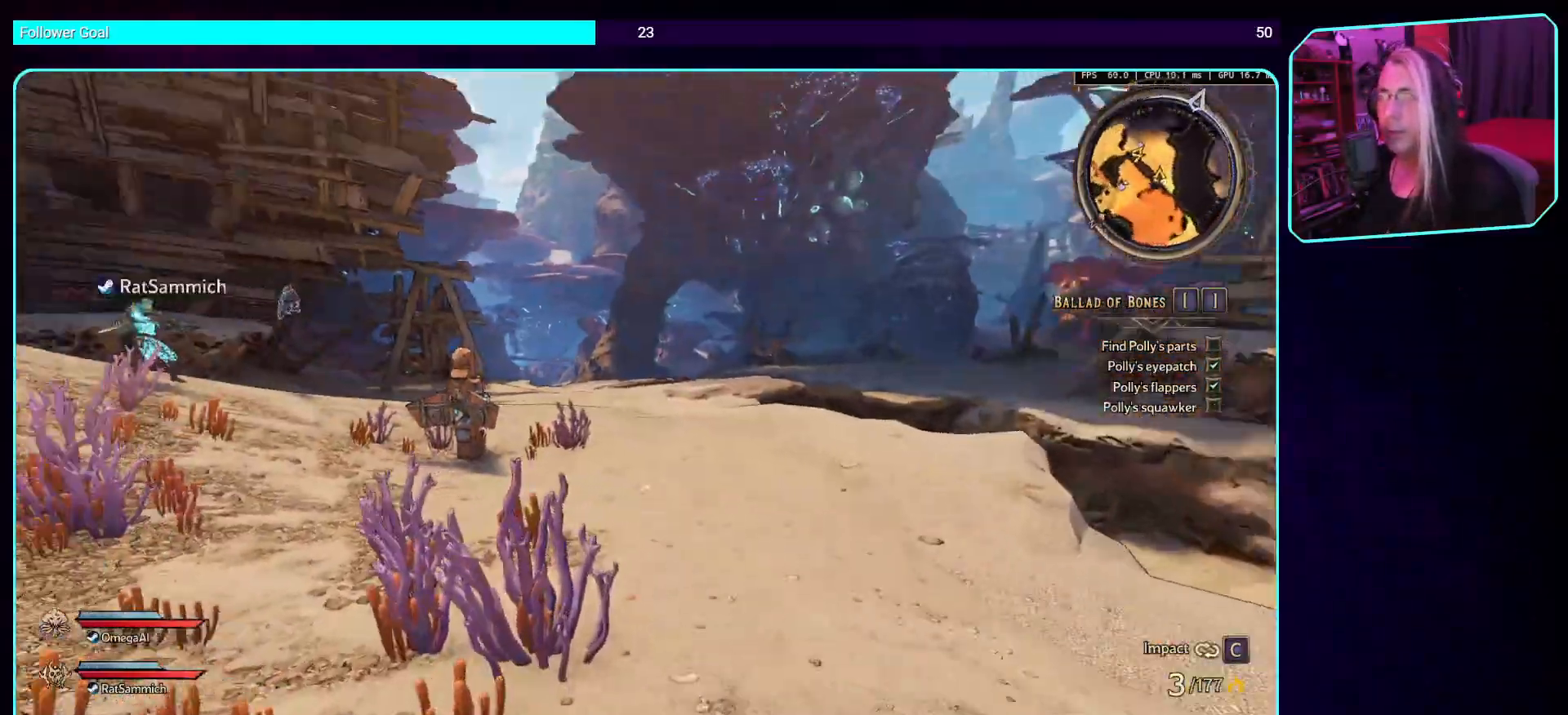
{"keys": ["w"], "mouse": [], "events": [[84, "shift", "up"]]}
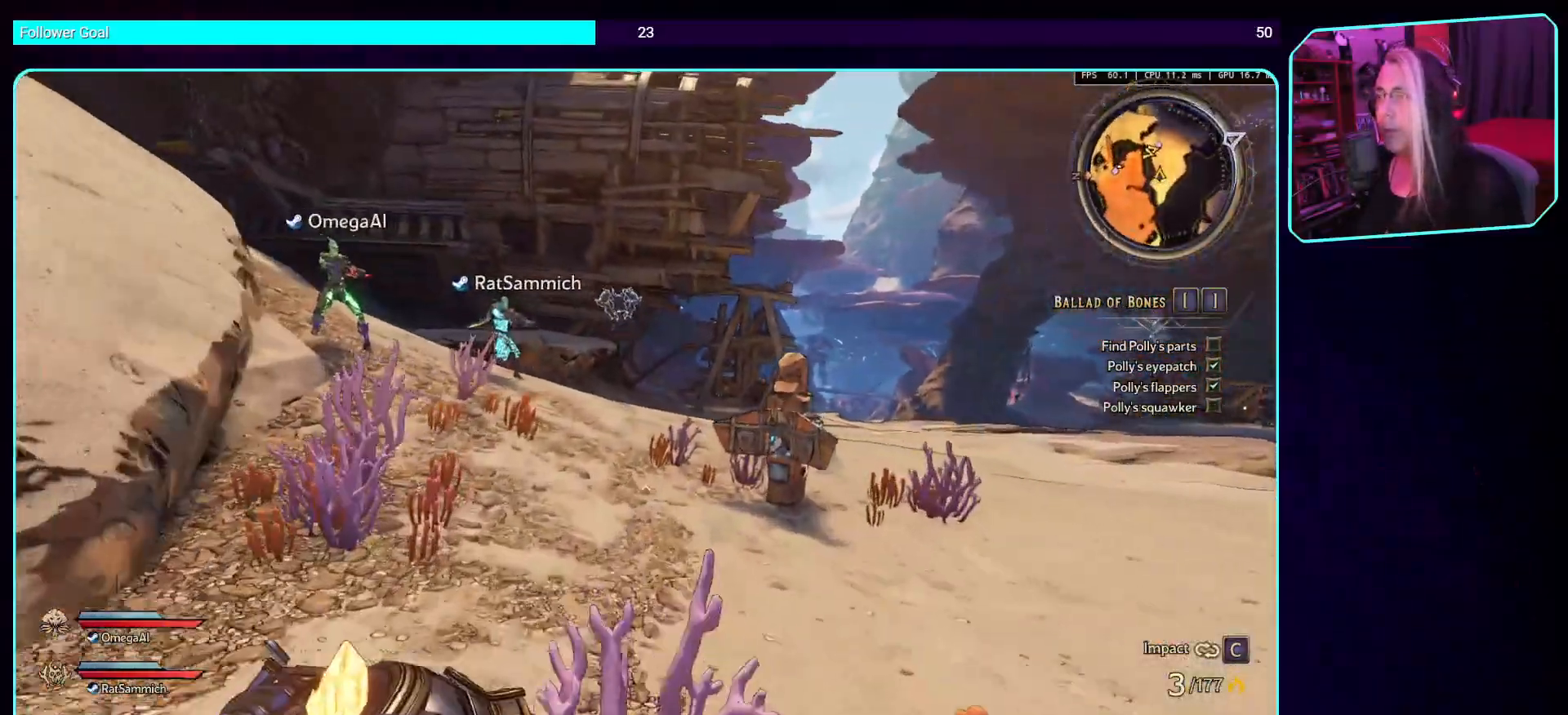
{"keys": ["w"], "mouse": [], "events": []}
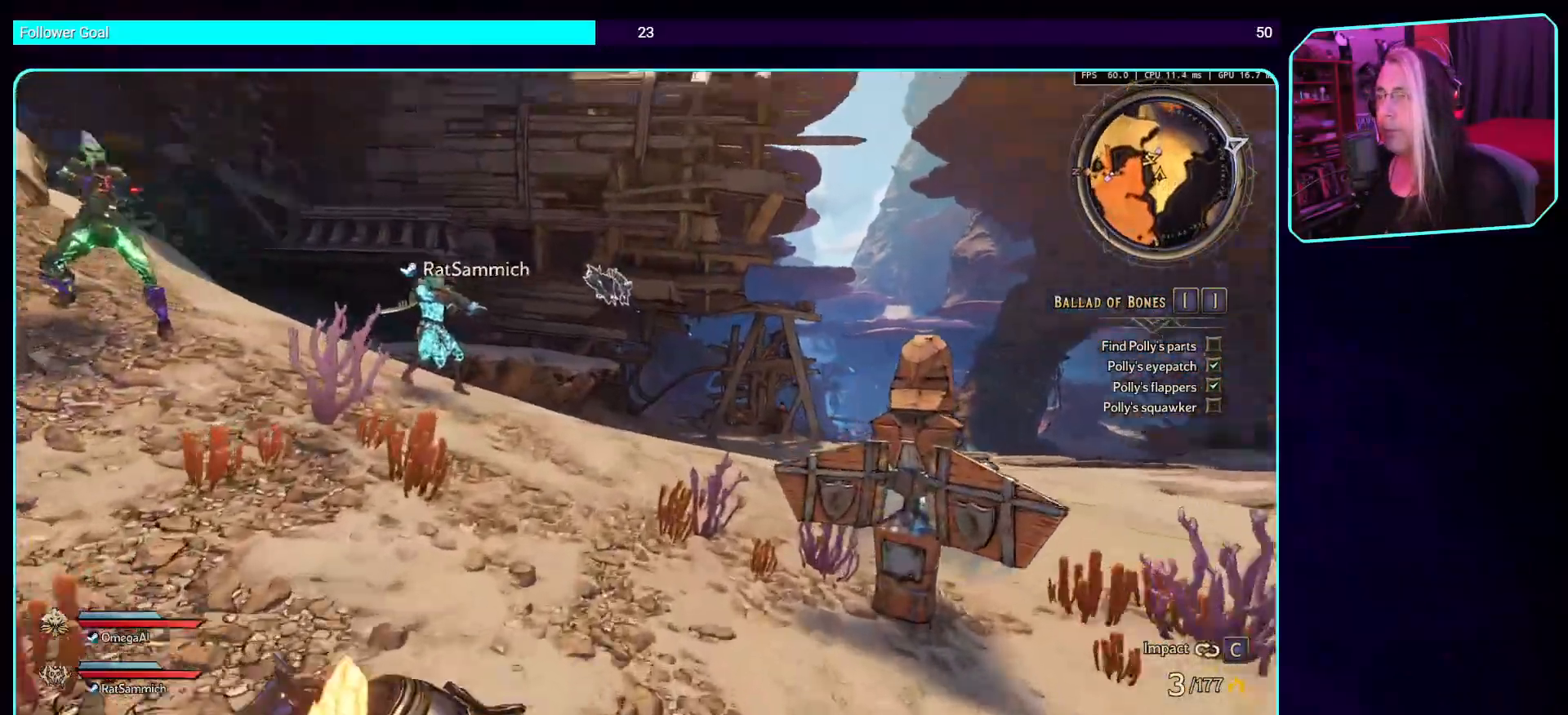
{"keys": ["d", "w"], "mouse": [], "events": [[403, "d", "down"]]}
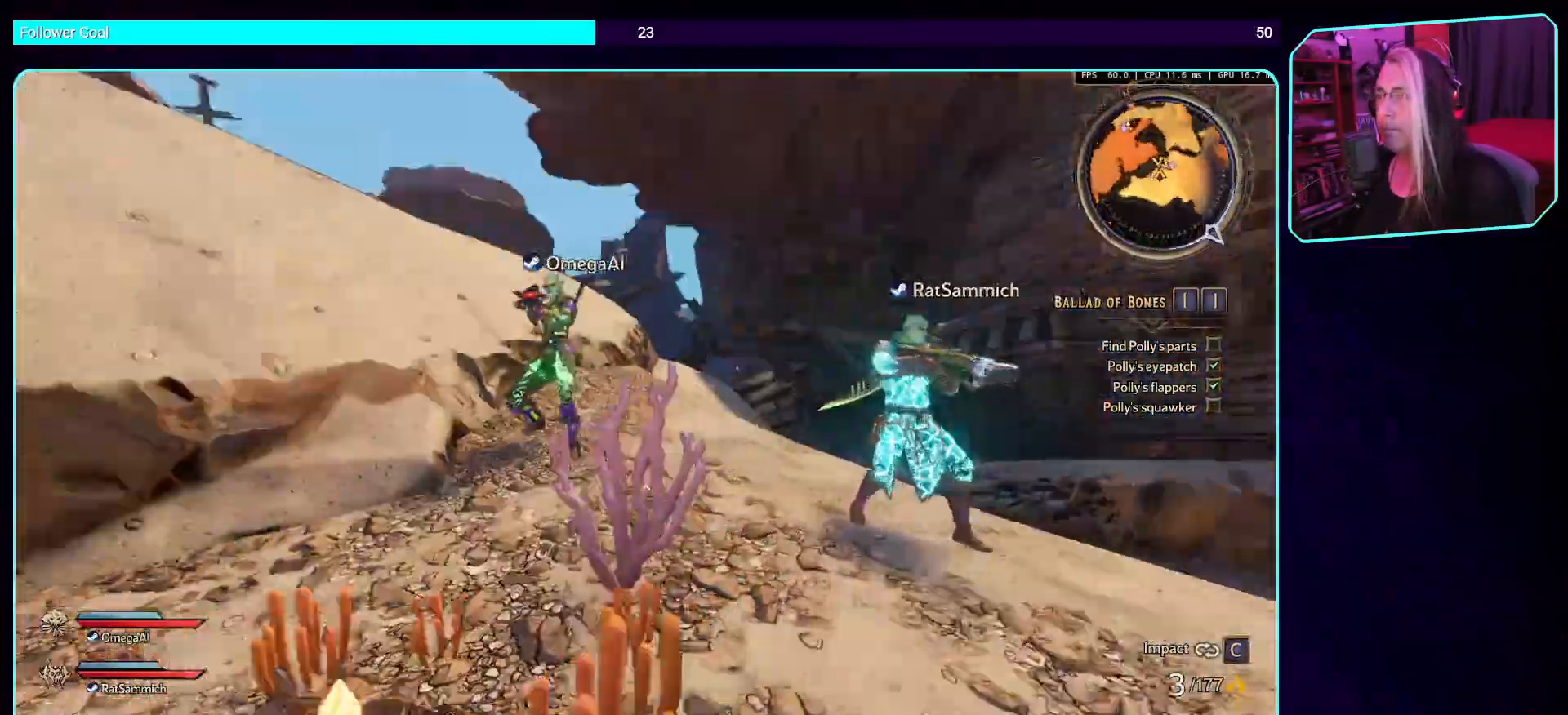
{"keys": ["d", "w"], "mouse": [], "events": []}
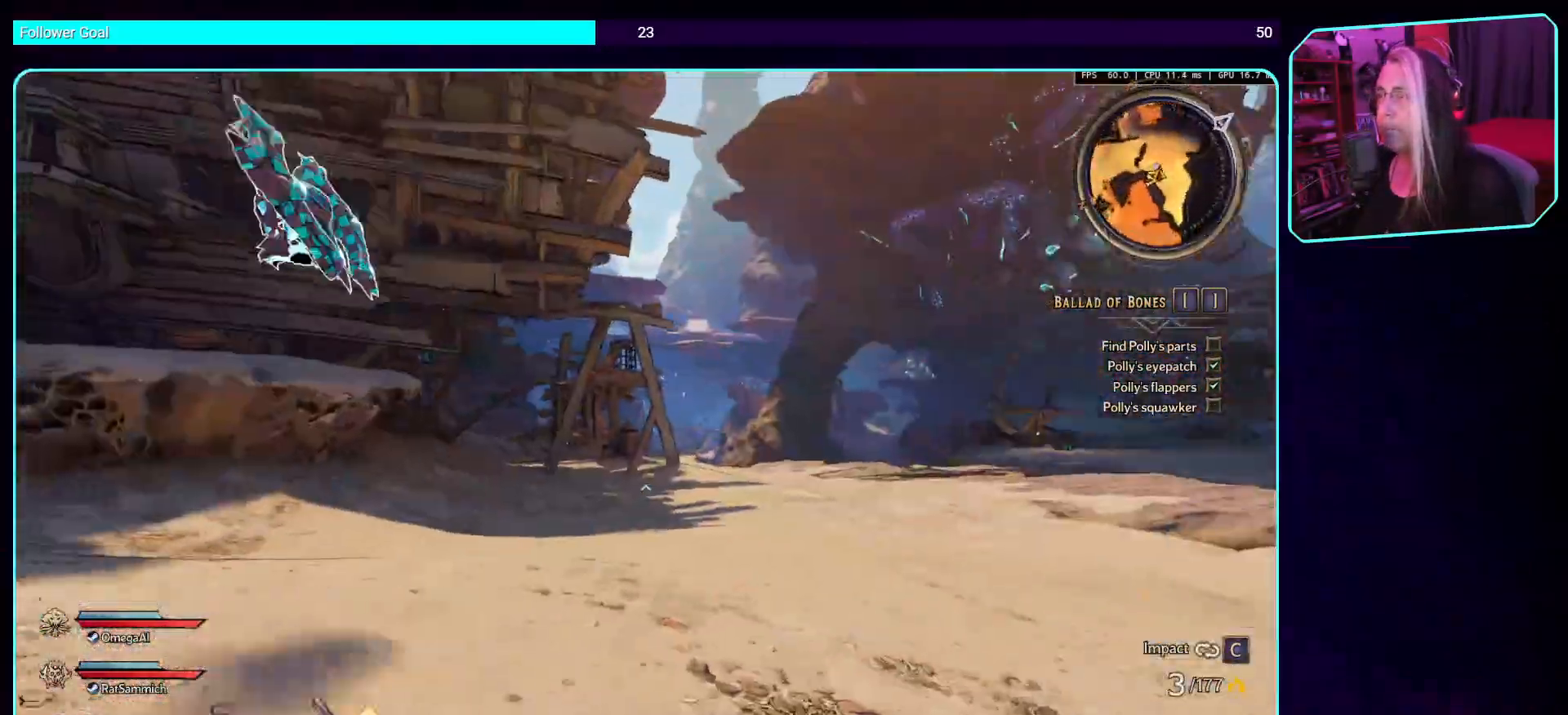
{"keys": ["d", "w"], "mouse": [], "events": []}
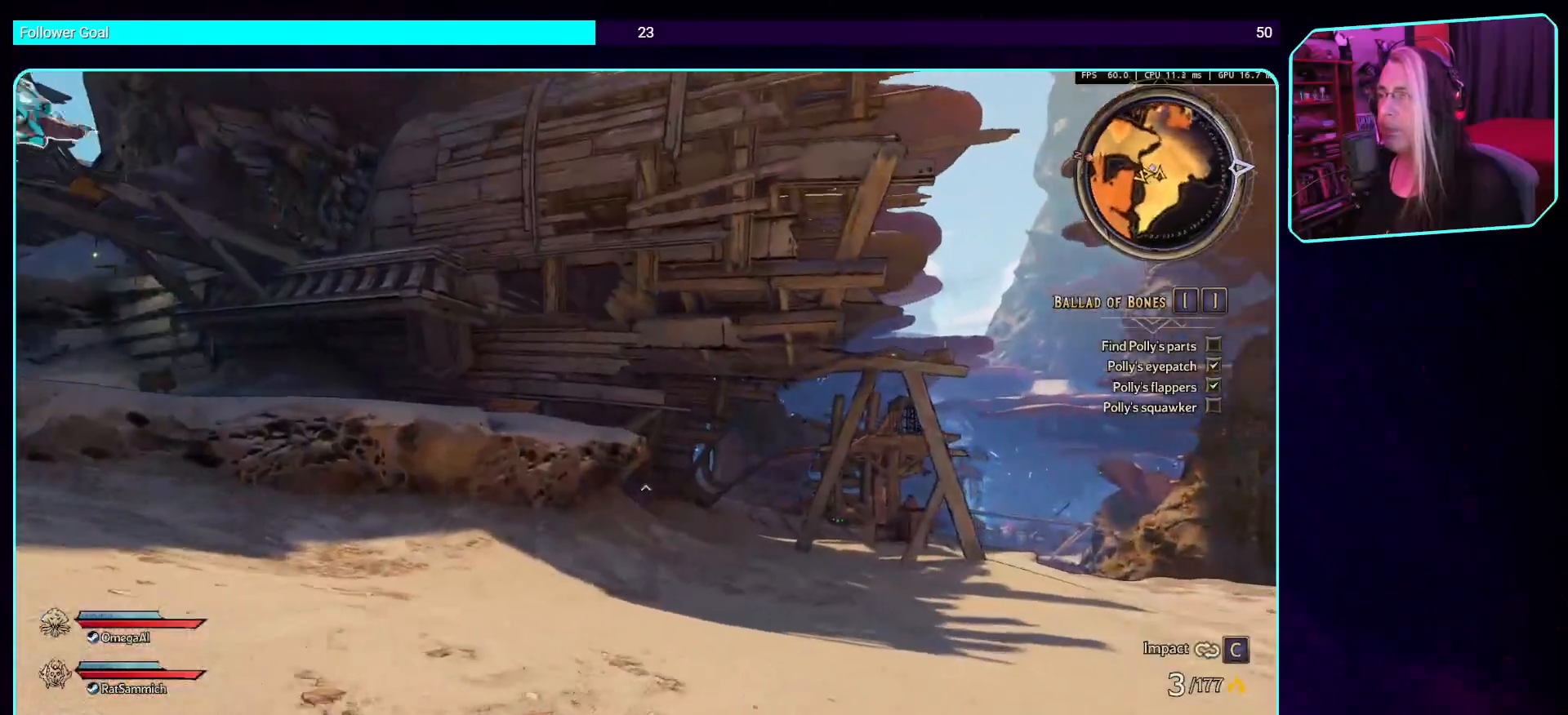
{"keys": [], "mouse": [], "events": [[470, "d", "up"], [470, "w", "up"]]}
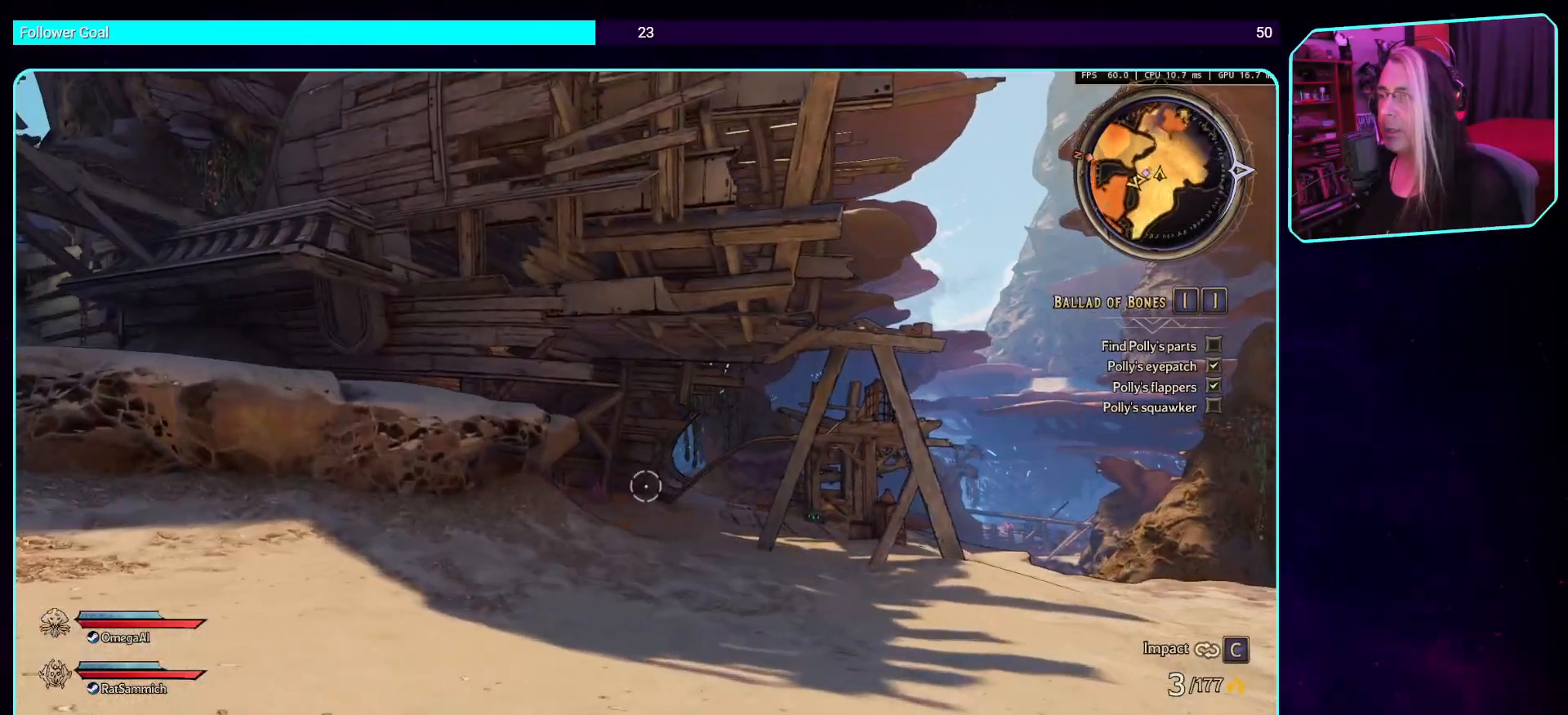
{"keys": ["w"], "mouse": [], "events": [[151, "a", "down"], [286, "w", "down"], [403, "a", "up"]]}
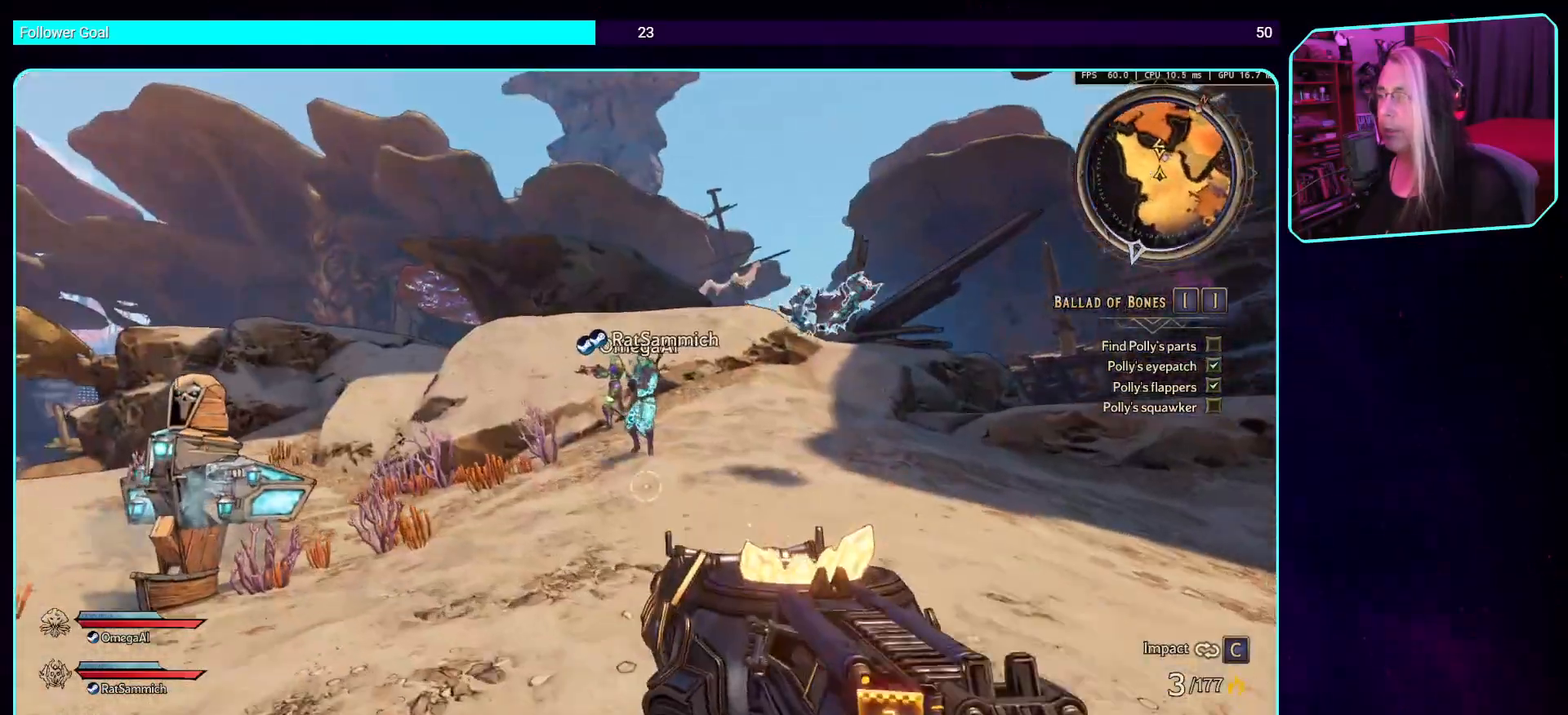
{"keys": ["a", "w"], "mouse": [], "events": [[386, "a", "down"]]}
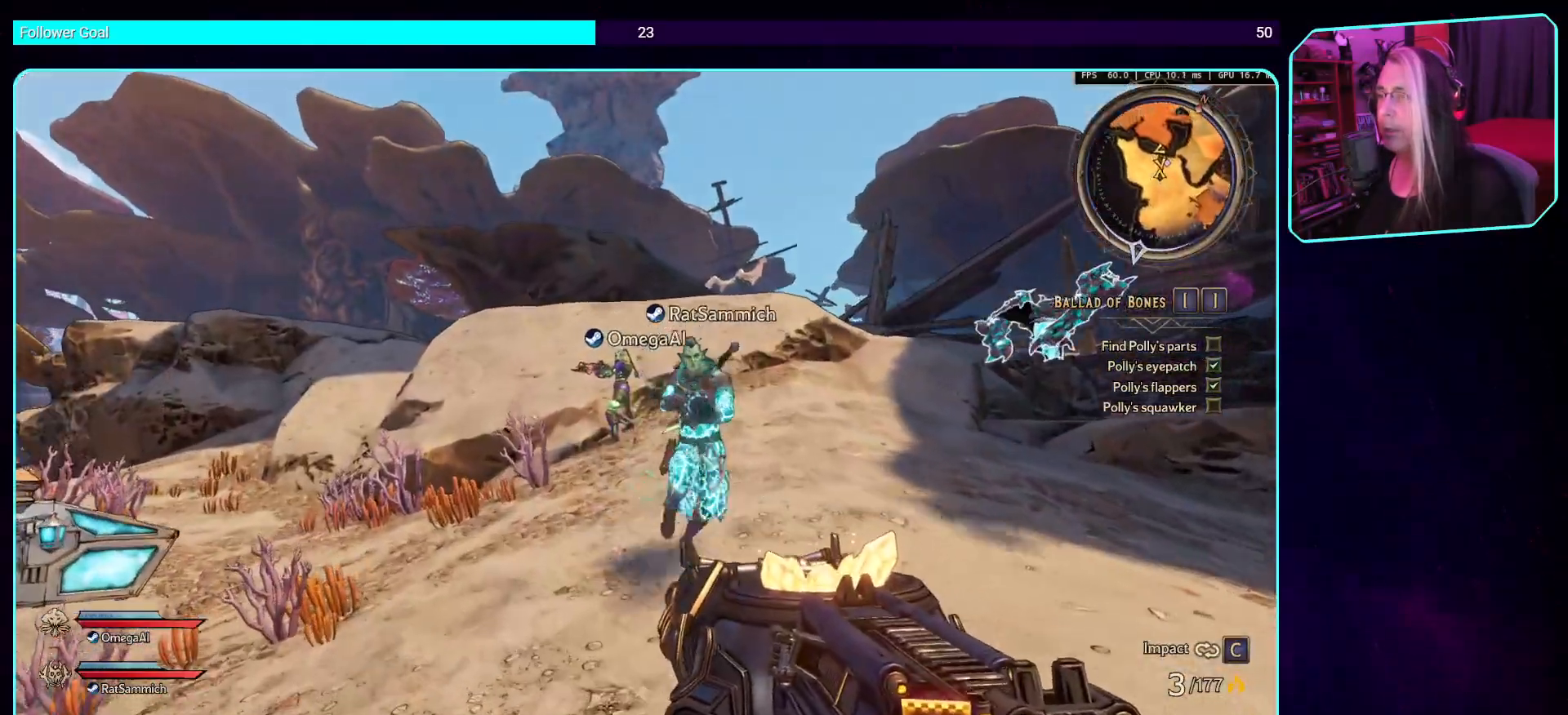
{"keys": ["w"], "mouse": [], "events": [[319, "a", "up"]]}
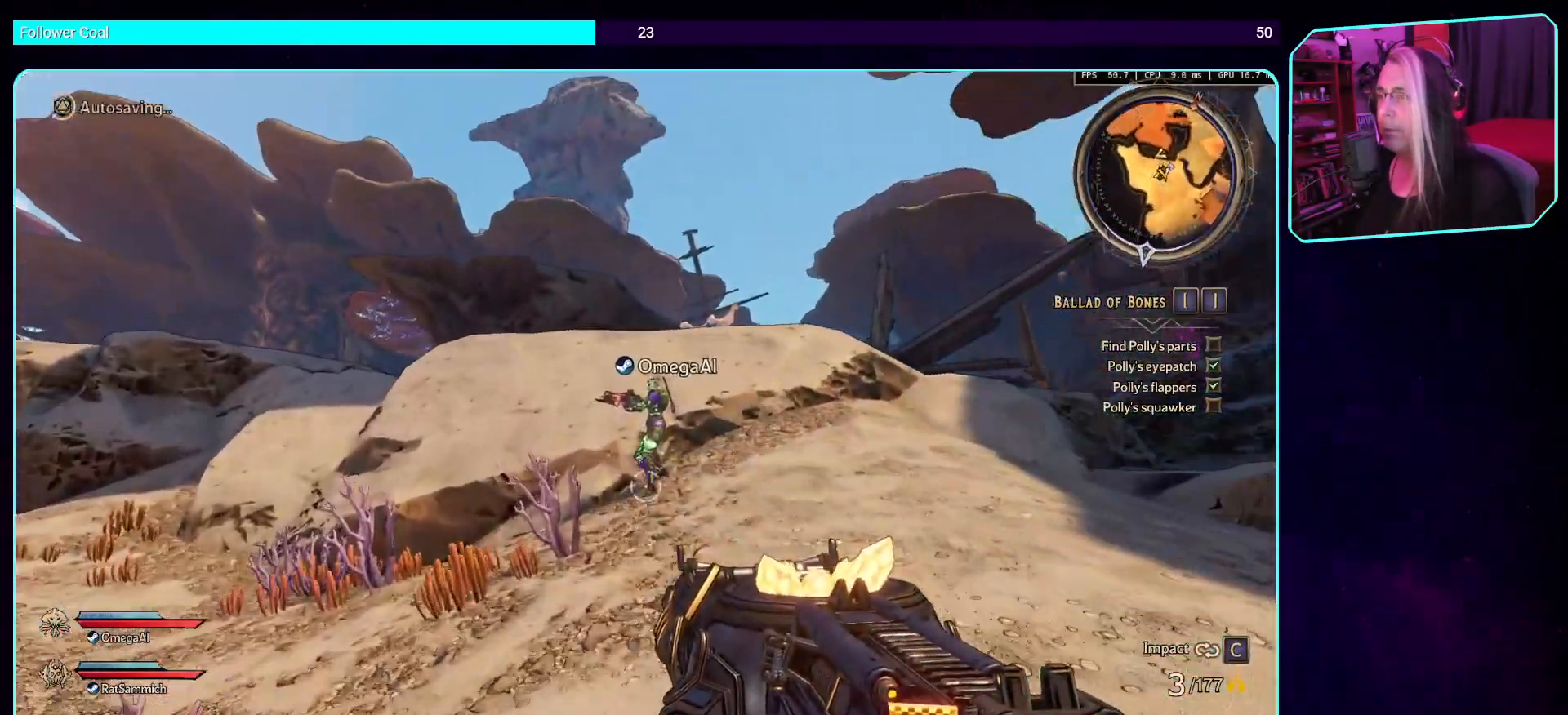
{"keys": ["a", "w"], "mouse": [], "events": [[370, "a", "down"]]}
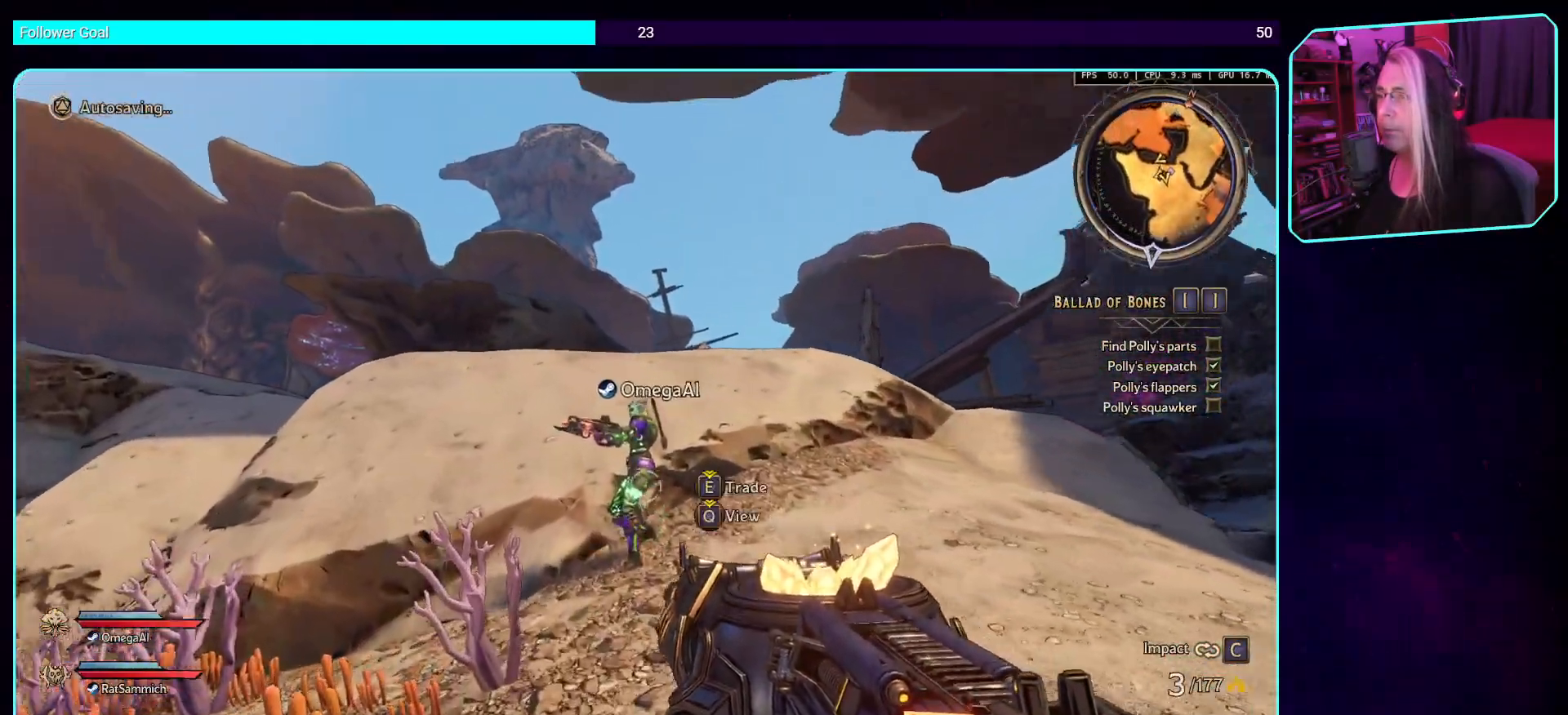
{"keys": ["a", "w"], "mouse": [], "events": []}
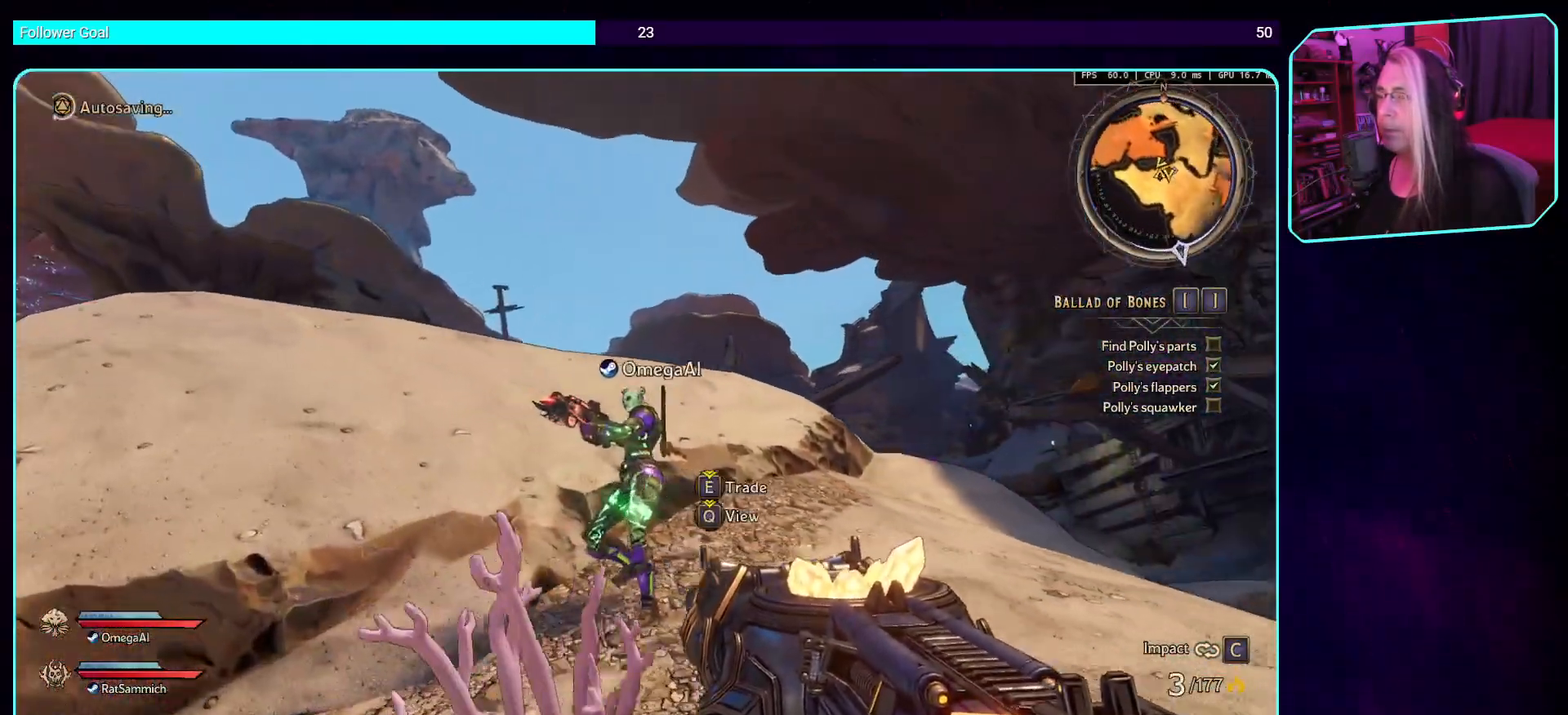
{"keys": [], "mouse": [], "events": [[436, "w", "up"], [504, "a", "up"]]}